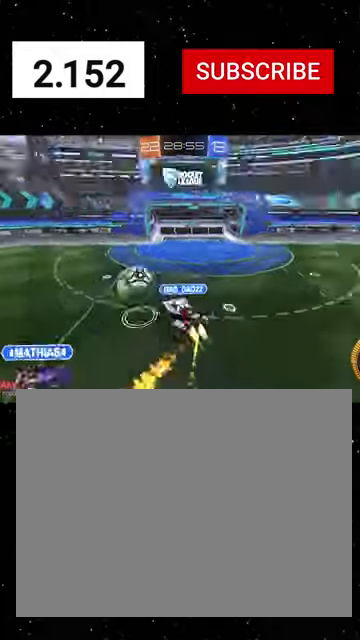
Gameplay with a controller (Xbox layout); each line is a JSON object with the inputs held at the frame after it. "events" lists button and stick changes between this image and that frame as [ms after this image, input, new state], when the widget could be followed in between.
{"buttons": ["R1", "R2"], "left_stick": "left", "right_stick": "center"}
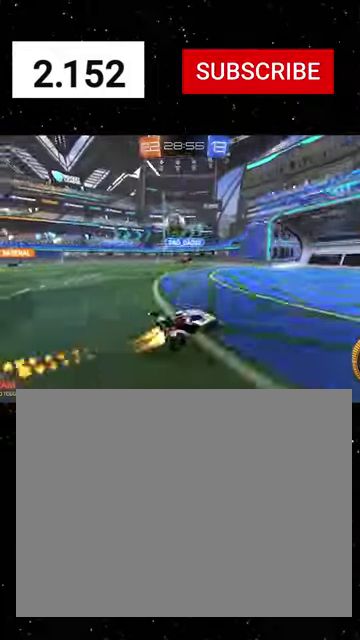
{"buttons": ["R1", "R2"], "left_stick": "left", "right_stick": "center", "events": [[67, "R1", "up"], [167, "R1", "down"], [367, "R1", "up"], [467, "R1", "down"]]}
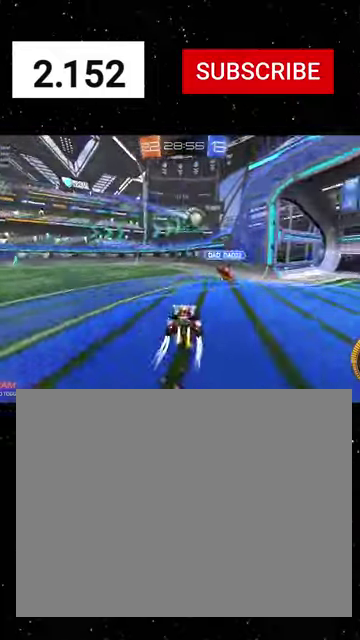
{"buttons": ["R2"], "left_stick": "center", "right_stick": "center", "events": [[100, "A", "down"], [100, "left_stick", "center"], [167, "A", "up"], [234, "A", "down"], [267, "left_stick", "down"], [300, "X", "down"], [367, "A", "up"], [367, "R1", "up"], [467, "X", "up"], [500, "left_stick", "center"]]}
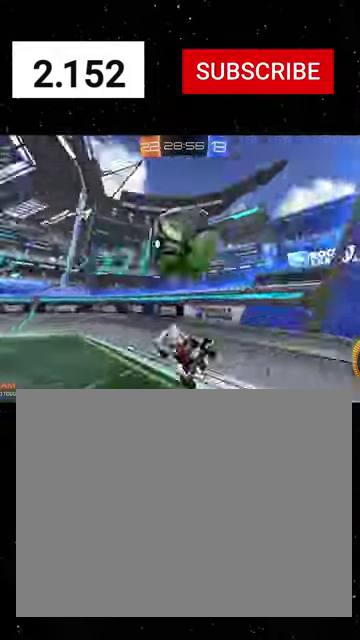
{"buttons": ["R1", "R2"], "left_stick": "left", "right_stick": "center", "events": [[367, "R1", "down"], [400, "left_stick", "left"]]}
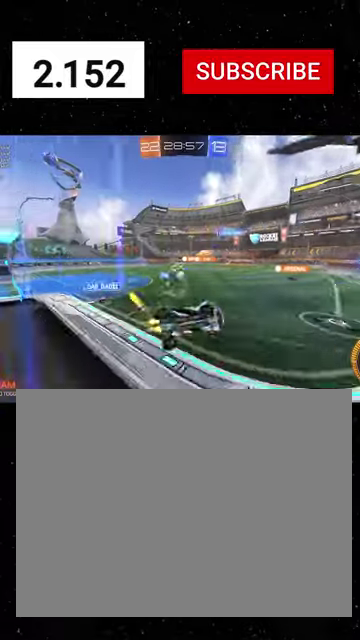
{"buttons": ["R2"], "left_stick": "left", "right_stick": "center", "events": [[167, "left_stick", "center"], [267, "left_stick", "right"], [467, "R1", "up"], [467, "left_stick", "left"]]}
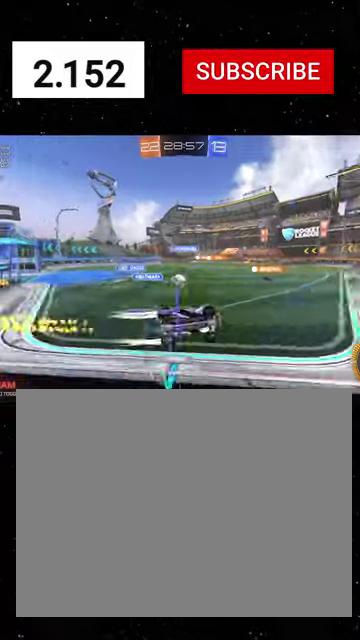
{"buttons": ["Y", "R1", "R2"], "left_stick": "down-left", "right_stick": "center", "events": [[100, "R1", "down"], [134, "A", "down"], [167, "left_stick", "right"], [267, "A", "up"], [300, "left_stick", "center"], [400, "left_stick", "down-left"], [434, "Y", "down"]]}
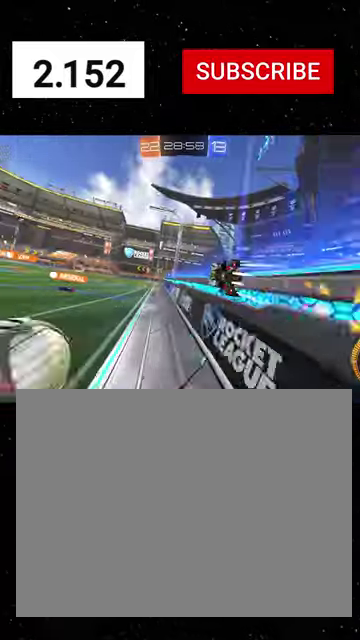
{"buttons": ["R2"], "left_stick": "right", "right_stick": "center", "events": [[34, "Y", "up"], [200, "left_stick", "center"], [234, "R1", "up"], [300, "left_stick", "down-left"], [334, "Y", "down"], [434, "Y", "up"], [467, "left_stick", "right"]]}
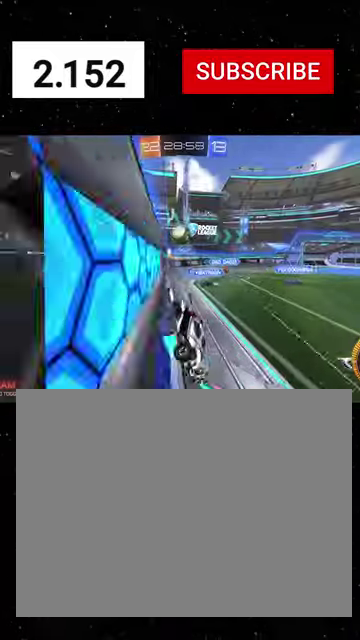
{"buttons": ["L2"], "left_stick": "right", "right_stick": "center", "events": [[367, "L2", "down"], [400, "R2", "up"]]}
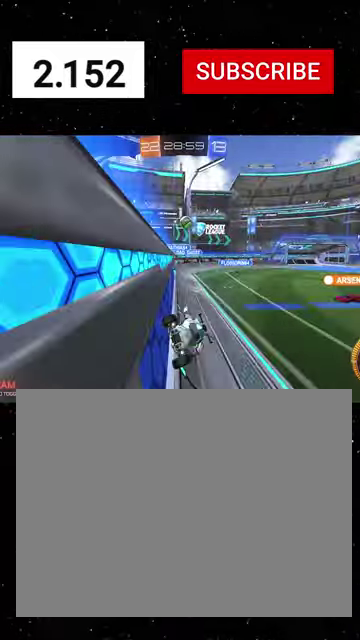
{"buttons": ["R2"], "left_stick": "right", "right_stick": "center", "events": [[34, "R2", "down"], [100, "L1", "down"], [134, "L2", "up"], [167, "R1", "down"], [200, "L1", "up"], [334, "R1", "up"], [334, "R2", "up"], [467, "R2", "down"]]}
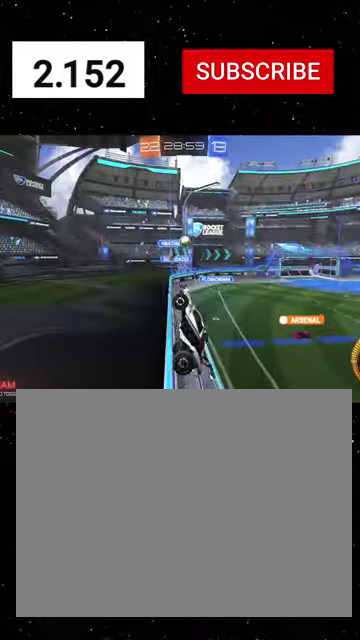
{"buttons": ["X", "R1", "R2"], "left_stick": "center", "right_stick": "center", "events": [[100, "A", "down"], [100, "left_stick", "down-right"], [167, "X", "down"], [267, "A", "up"], [334, "R1", "down"], [467, "left_stick", "center"]]}
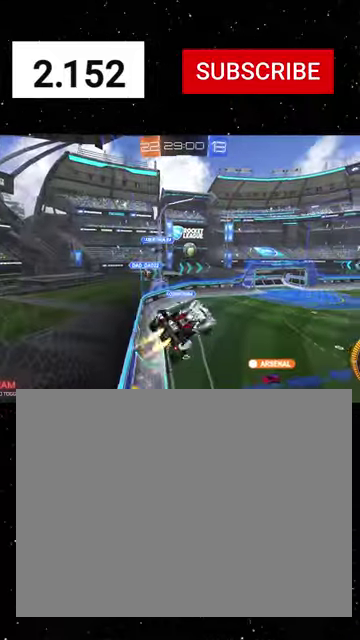
{"buttons": ["X", "R2"], "left_stick": "down", "right_stick": "center", "events": [[100, "X", "up"], [134, "left_stick", "up-left"], [234, "A", "down"], [334, "X", "down"], [334, "left_stick", "down"], [400, "R1", "up"], [434, "A", "up"]]}
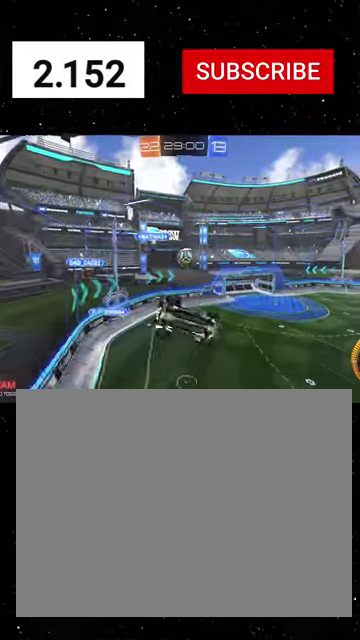
{"buttons": ["X", "Y", "R1", "R2"], "left_stick": "right", "right_stick": "center", "events": [[34, "R1", "down"], [134, "left_stick", "down-right"], [367, "left_stick", "right"], [400, "X", "up"], [434, "Y", "down"], [500, "X", "down"]]}